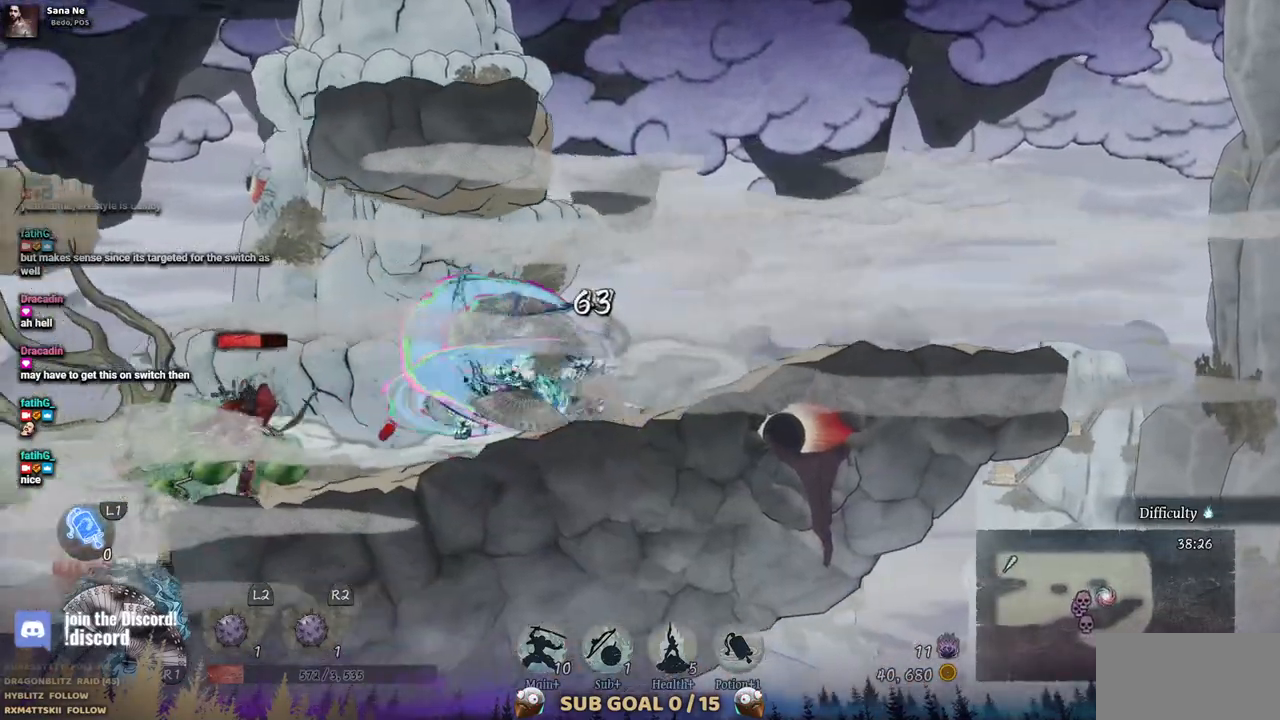
Gameplay with a controller (PlayStation layout); each line is a JSON object with the inputs held at the frame after it. "events" lists button and stick changes between this image and that frame as [ms after this image, input, new state], when the widget could be followed in between. Not read: L2 R1 R2.
{"buttons": [], "left_stick": "center", "right_stick": "center", "events": [[500, "DPAD_LEFT", "up"]]}
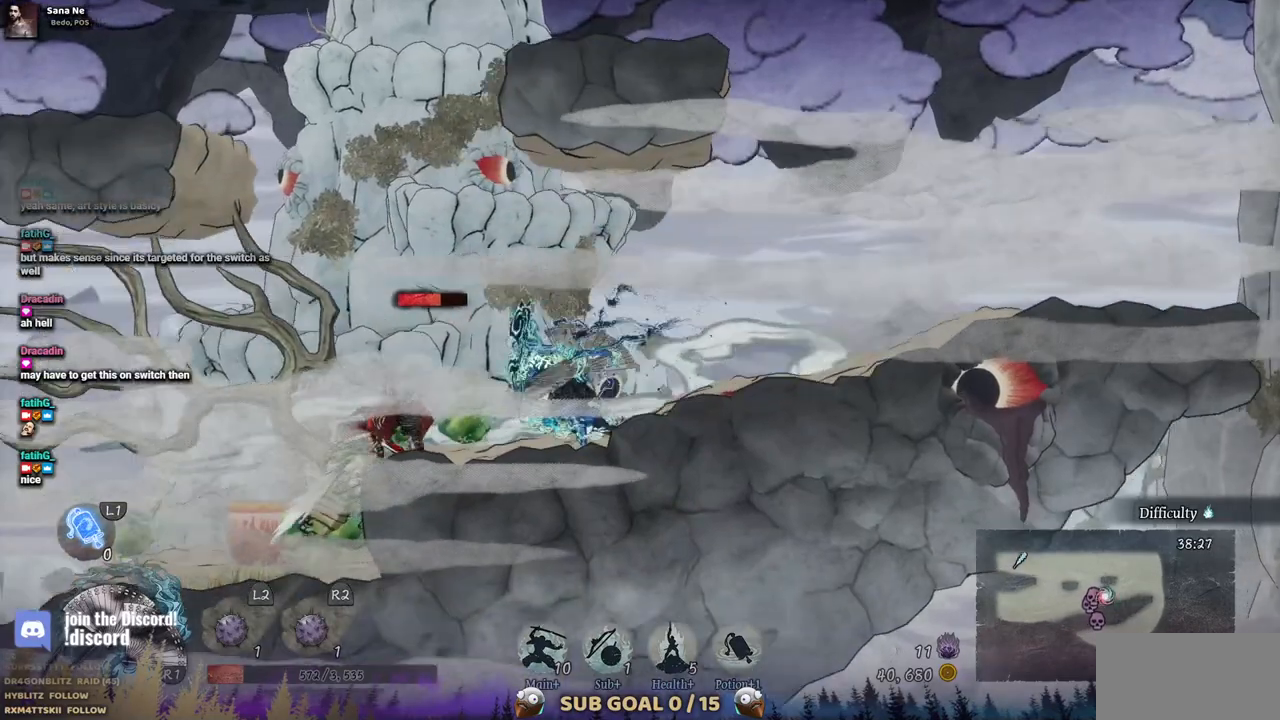
{"buttons": ["DPAD_RIGHT"], "left_stick": "center", "right_stick": "center", "events": [[50, "DPAD_RIGHT", "down"], [250, "CROSS", "down"], [367, "CROSS", "up"]]}
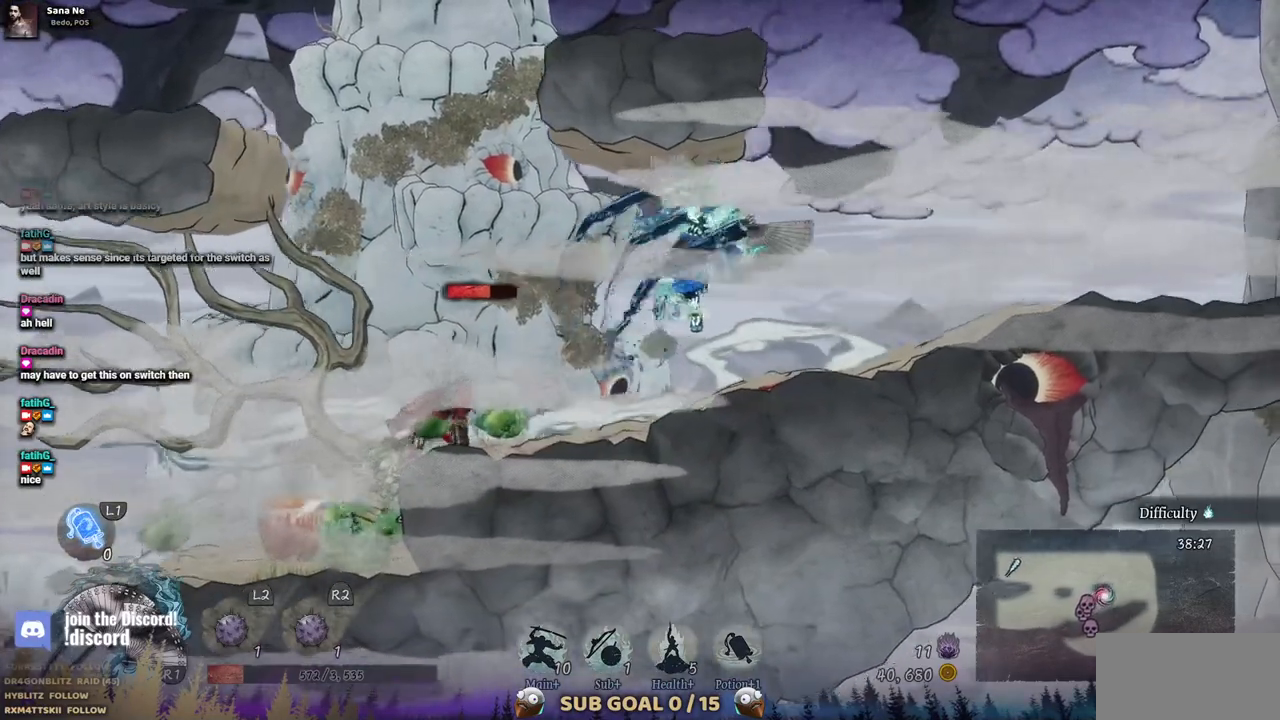
{"buttons": [], "left_stick": "center", "right_stick": "center", "events": [[500, "DPAD_RIGHT", "up"]]}
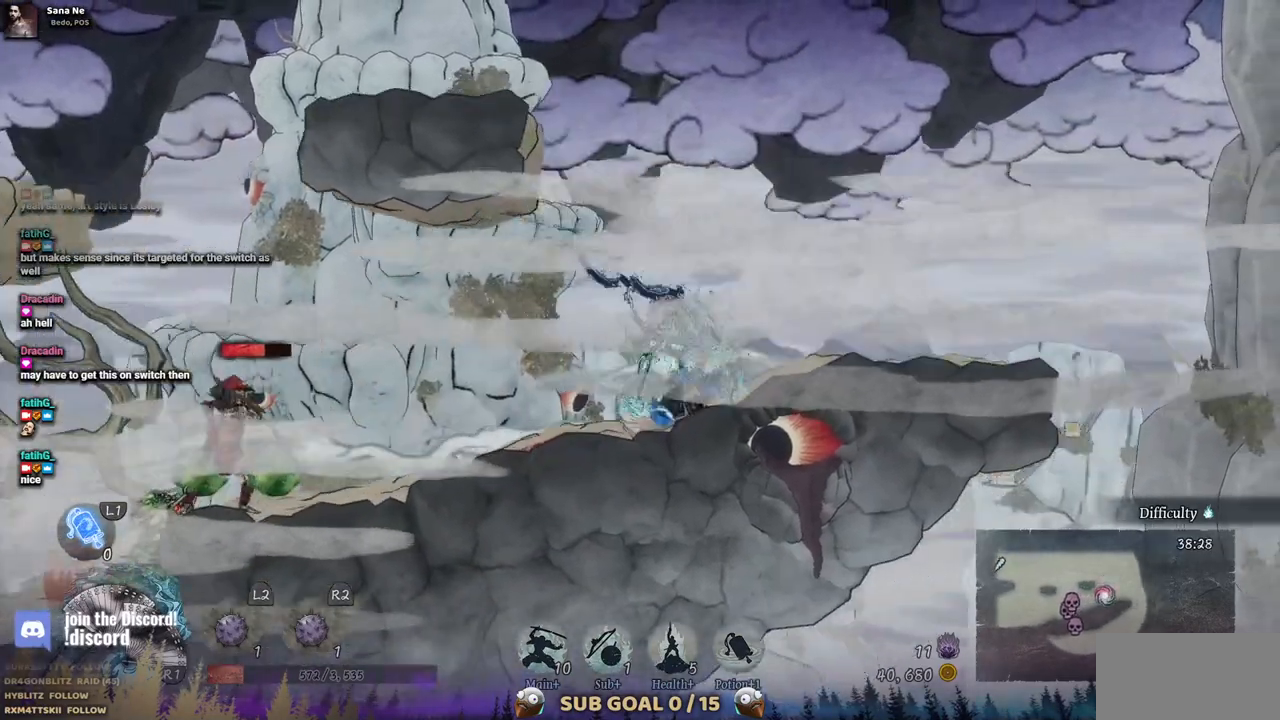
{"buttons": [], "left_stick": "center", "right_stick": "center", "events": [[167, "DPAD_LEFT", "down"], [283, "DPAD_LEFT", "up"]]}
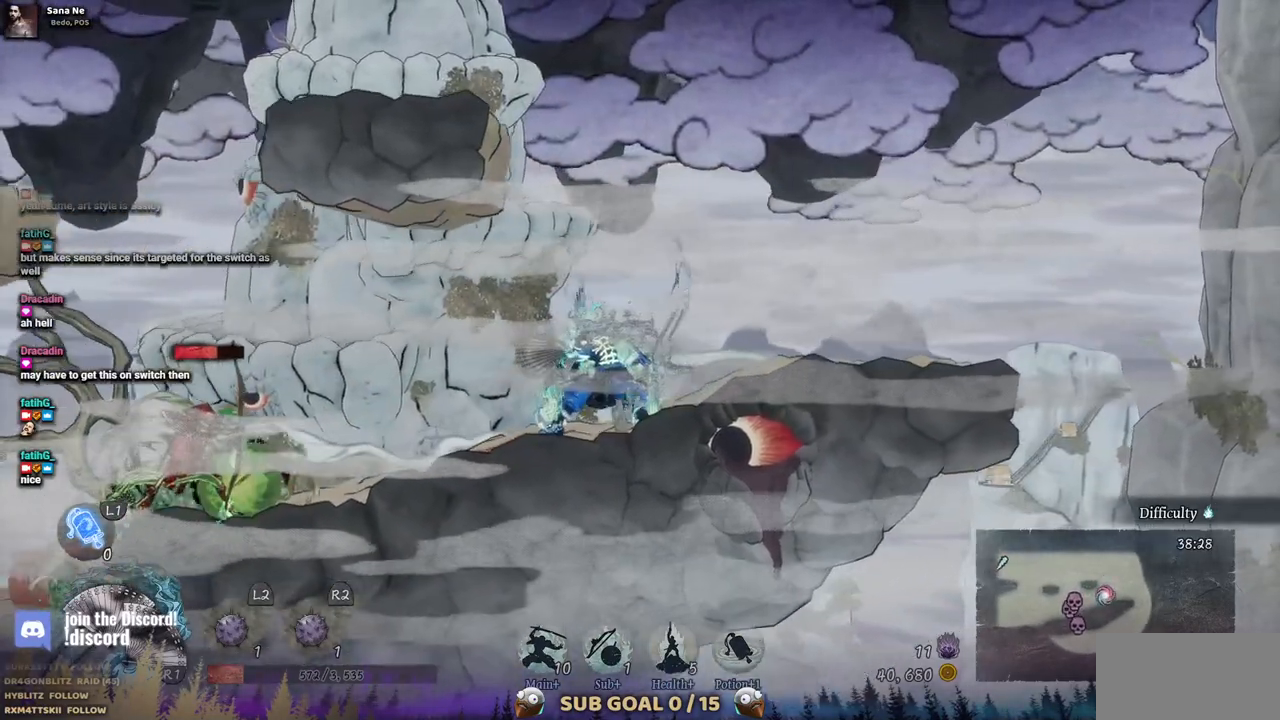
{"buttons": ["CROSS", "DPAD_LEFT"], "left_stick": "center", "right_stick": "center", "events": [[33, "DPAD_RIGHT", "down"], [250, "DPAD_RIGHT", "up"], [300, "CROSS", "down"], [417, "DPAD_LEFT", "down"]]}
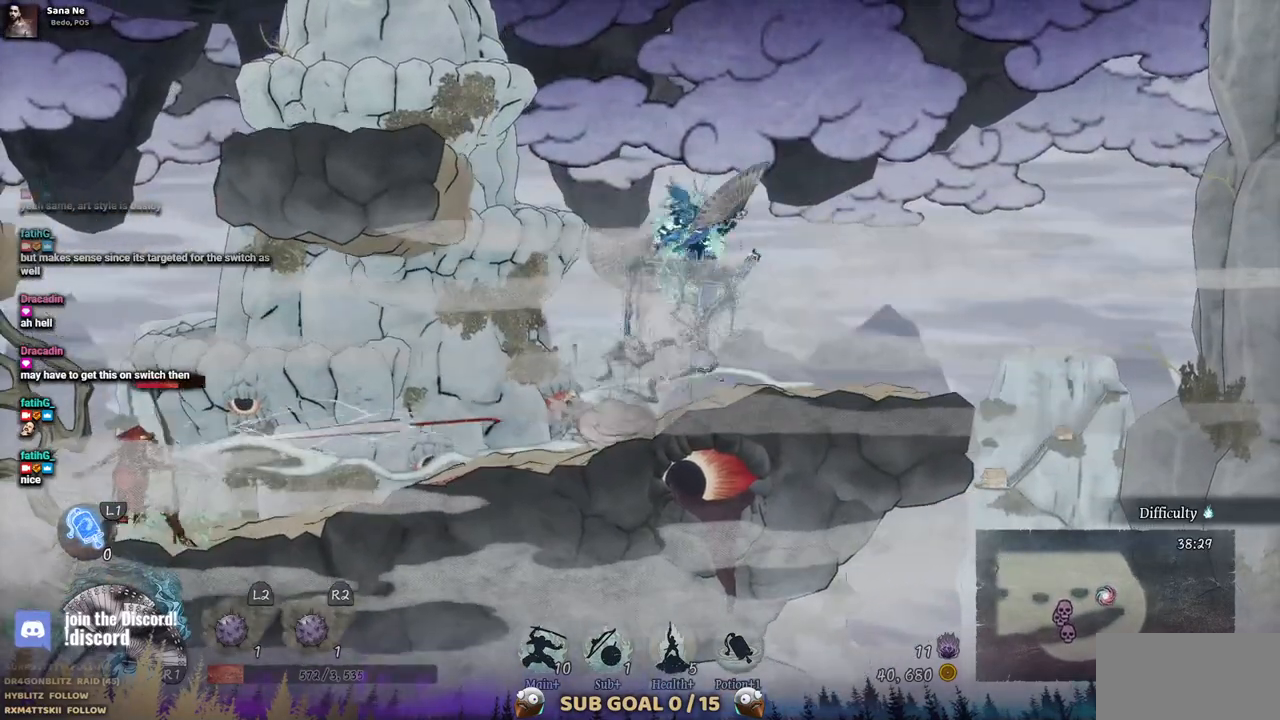
{"buttons": [], "left_stick": "center", "right_stick": "center", "events": [[50, "CROSS", "up"], [350, "DPAD_LEFT", "up"]]}
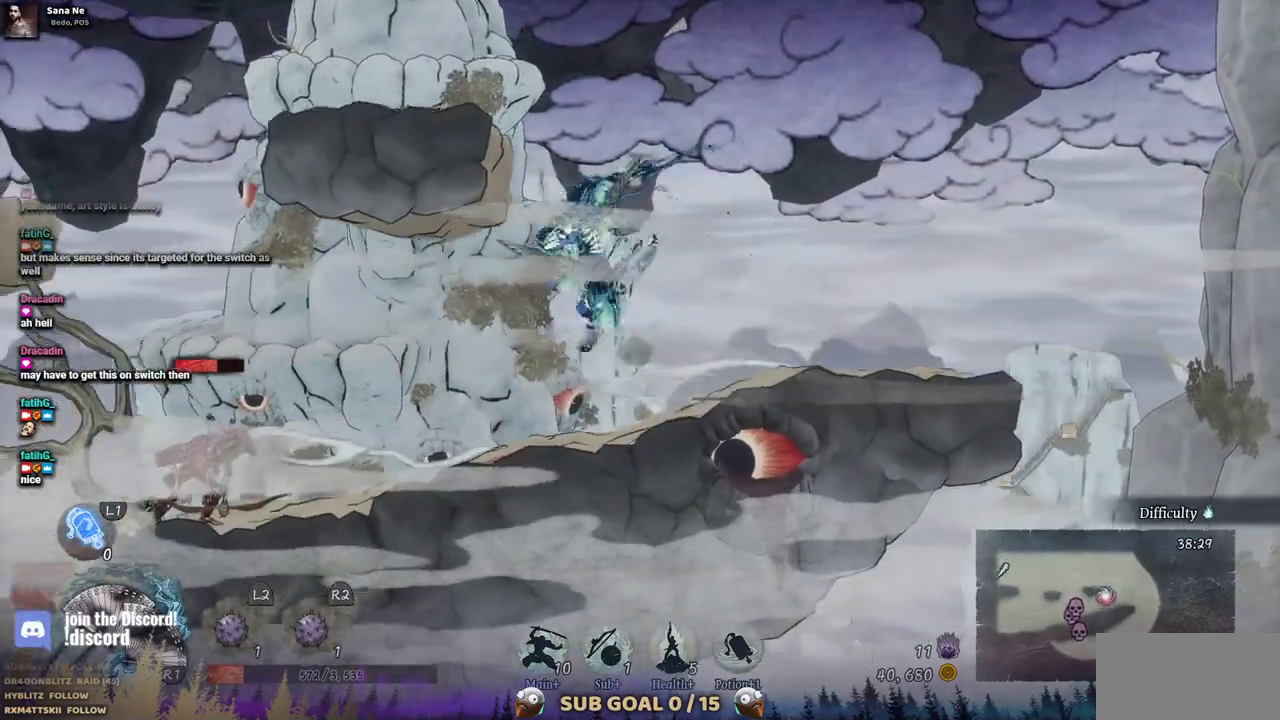
{"buttons": [], "left_stick": "center", "right_stick": "center", "events": [[233, "L1", "down"], [367, "L1", "up"]]}
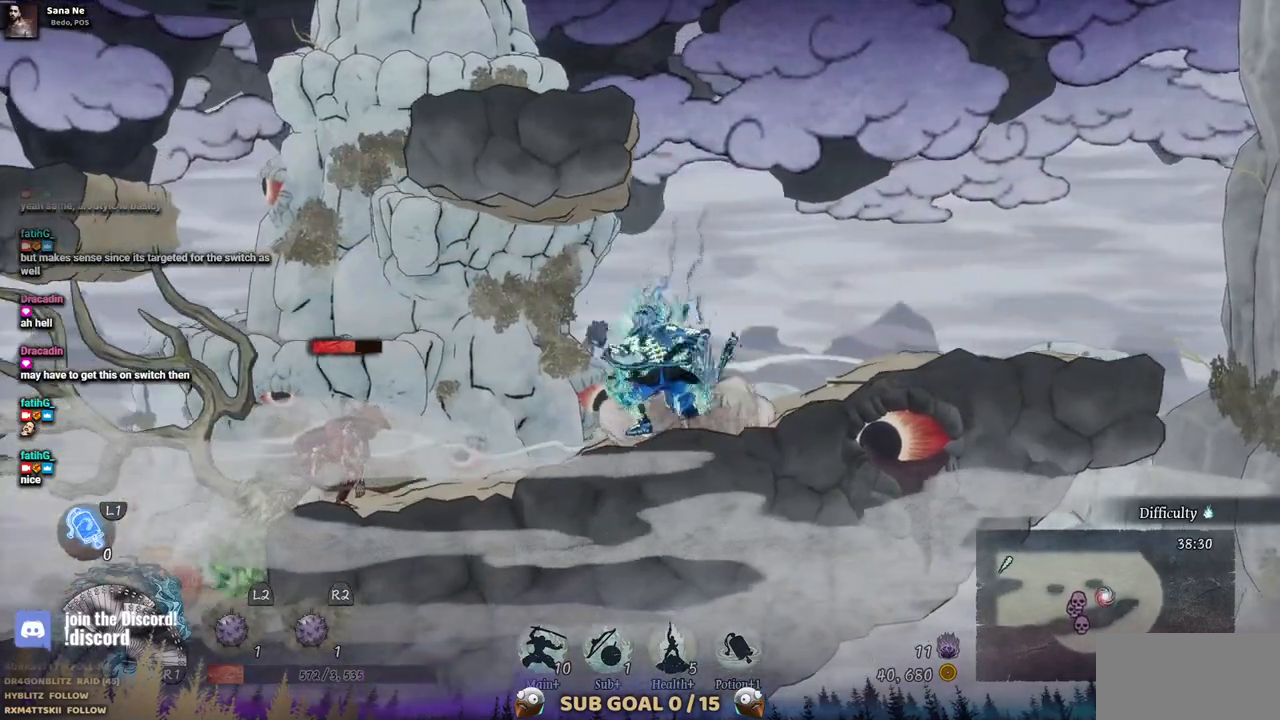
{"buttons": [], "left_stick": "center", "right_stick": "center", "events": [[133, "DPAD_RIGHT", "down"], [400, "DPAD_RIGHT", "up"]]}
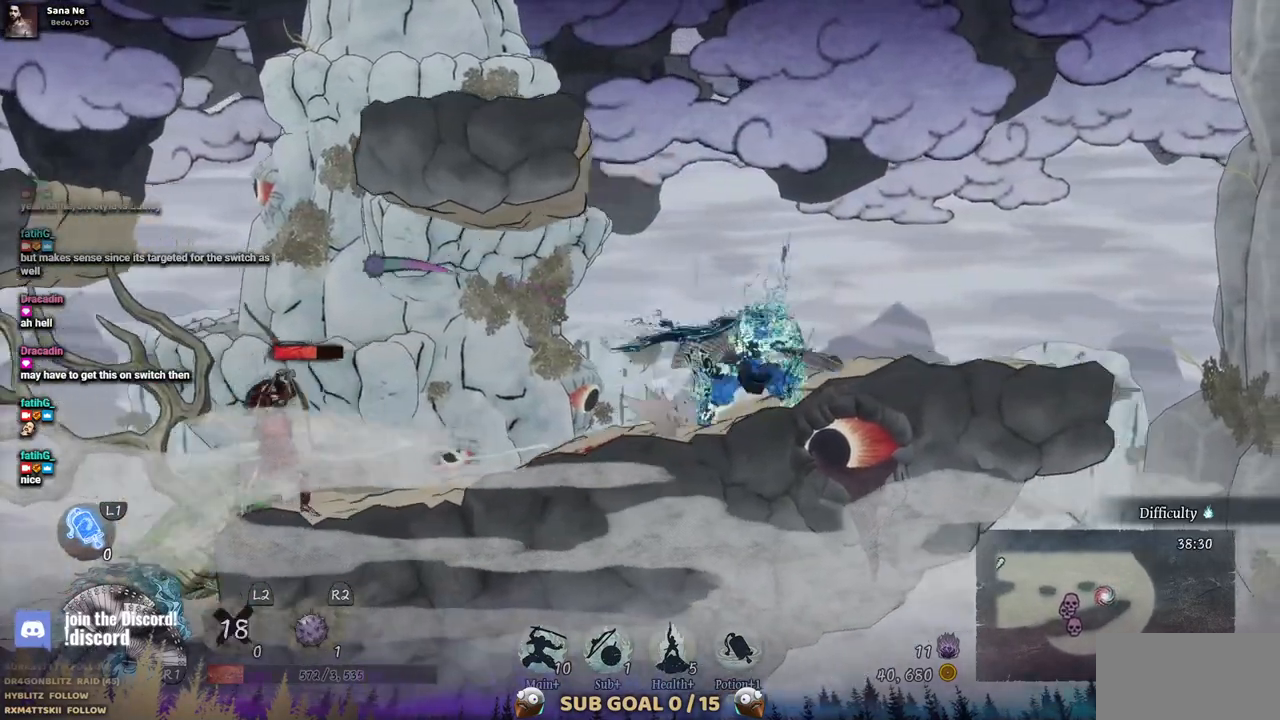
{"buttons": ["DPAD_RIGHT"], "left_stick": "center", "right_stick": "center", "events": [[367, "DPAD_RIGHT", "down"]]}
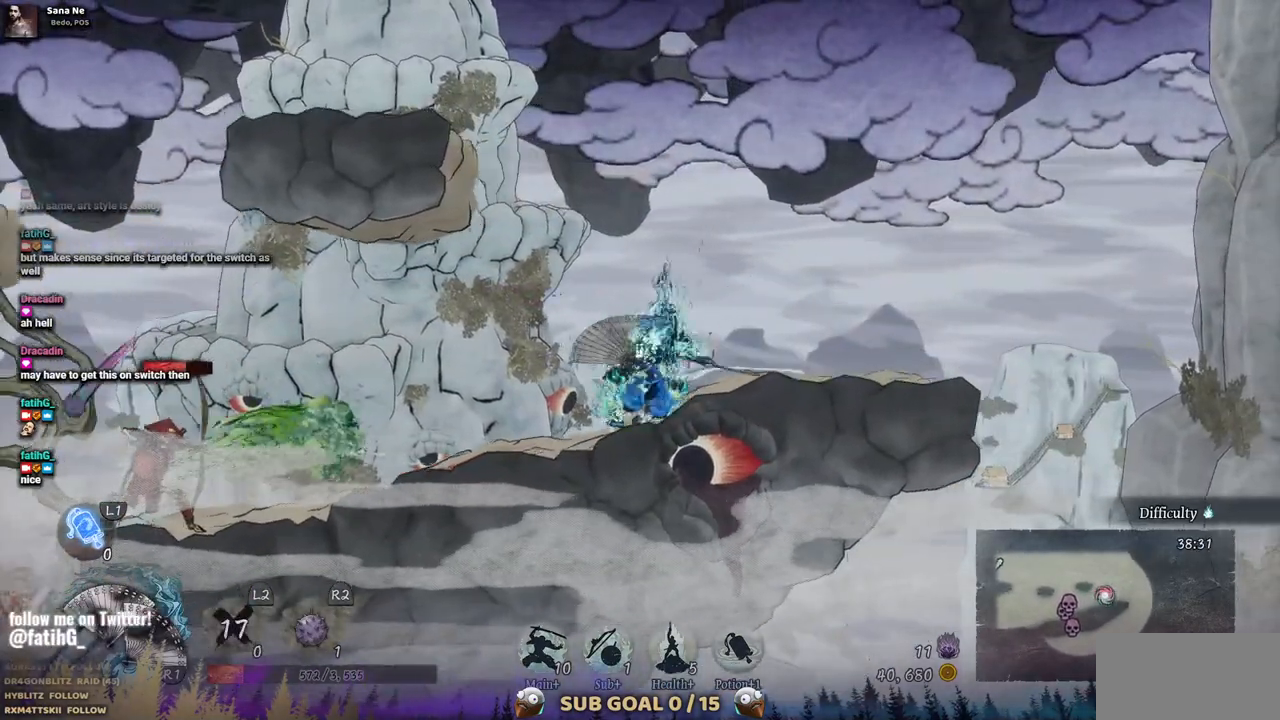
{"buttons": ["DPAD_LEFT"], "left_stick": "center", "right_stick": "center", "events": [[17, "CROSS", "down"], [33, "DPAD_RIGHT", "up"], [150, "DPAD_LEFT", "down"], [333, "CROSS", "up"]]}
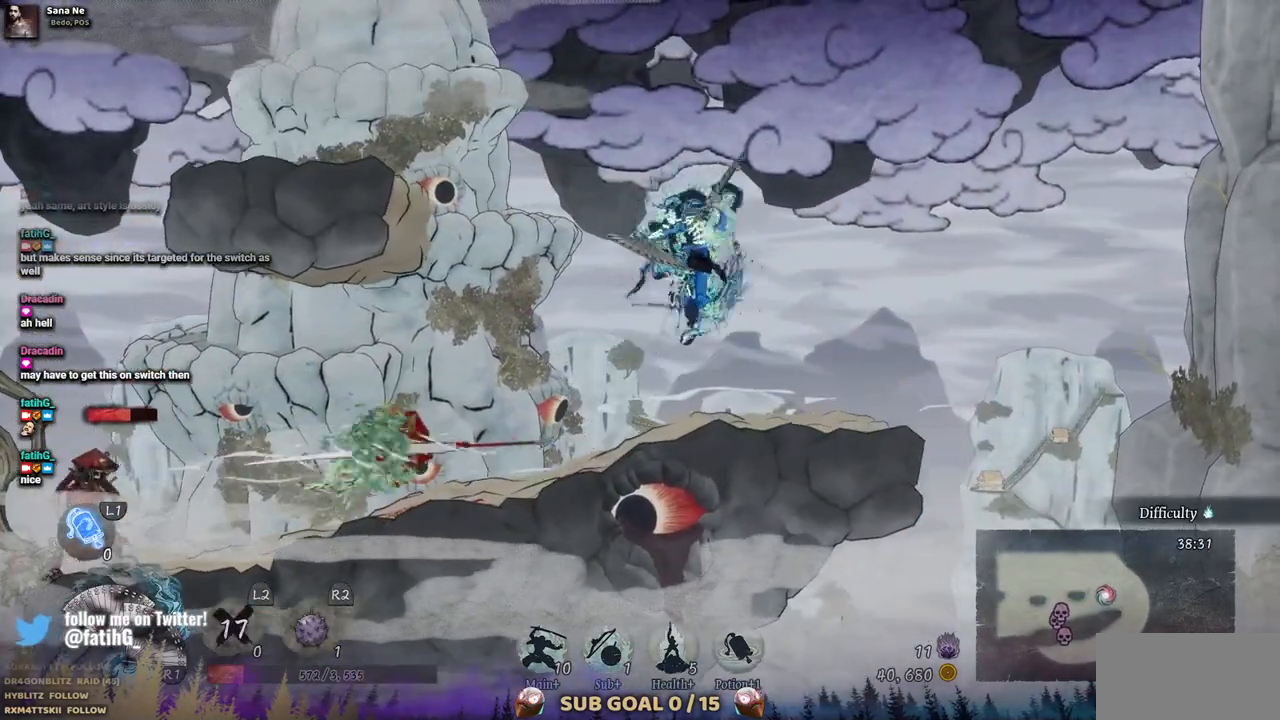
{"buttons": [], "left_stick": "center", "right_stick": "center", "events": [[33, "CROSS", "down"], [333, "DPAD_LEFT", "up"], [383, "CROSS", "up"]]}
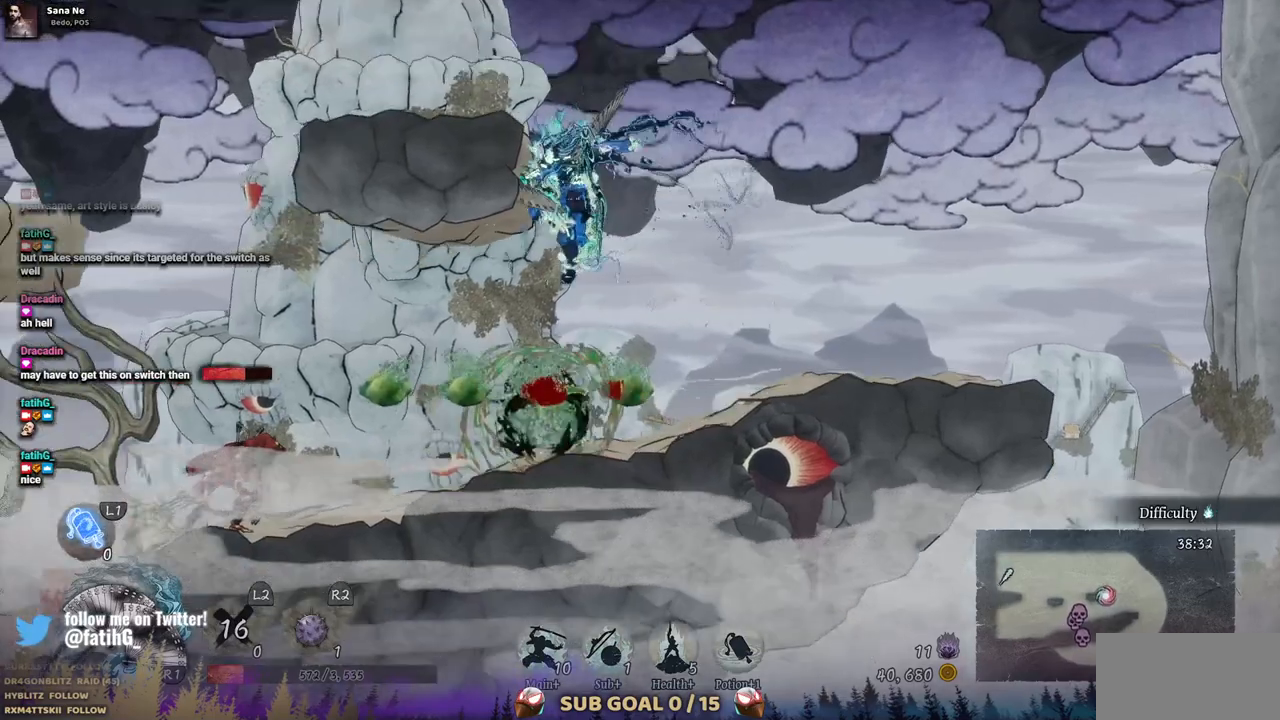
{"buttons": ["CROSS", "DPAD_RIGHT"], "left_stick": "center", "right_stick": "center", "events": [[67, "DPAD_RIGHT", "down"], [400, "CROSS", "down"]]}
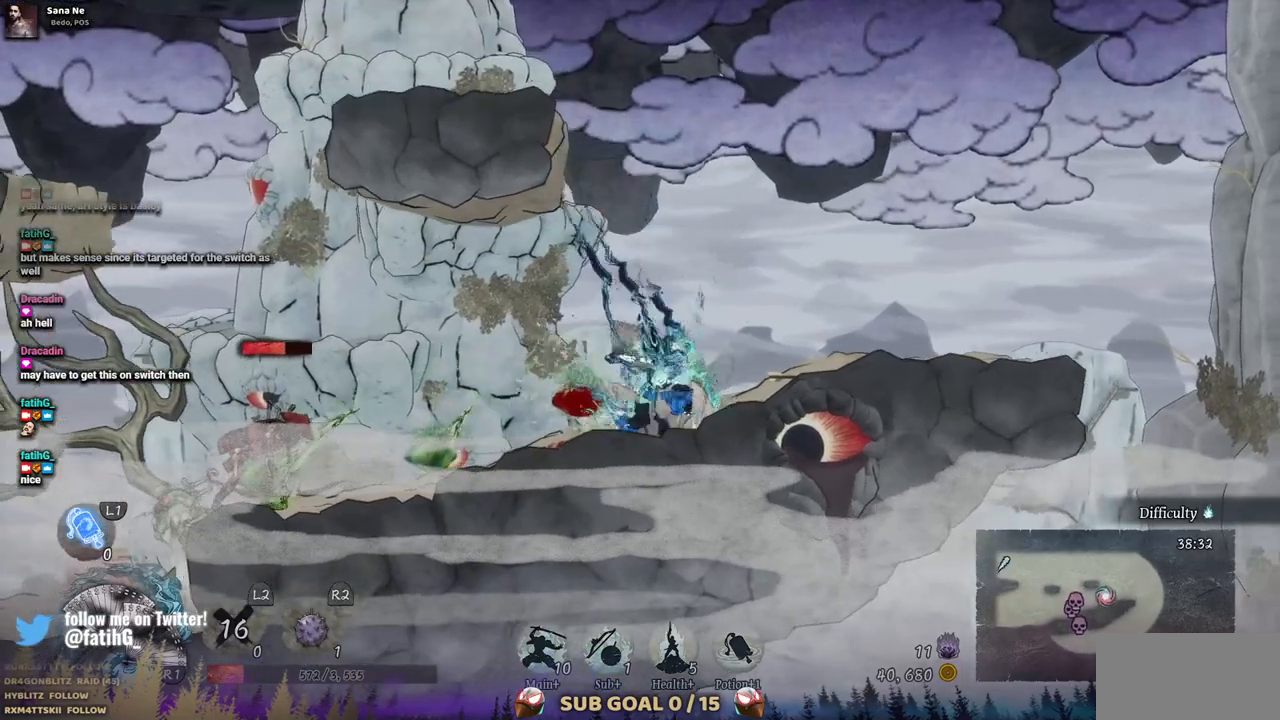
{"buttons": ["DPAD_RIGHT"], "left_stick": "center", "right_stick": "center", "events": [[133, "CROSS", "up"], [283, "CROSS", "down"], [350, "CROSS", "up"]]}
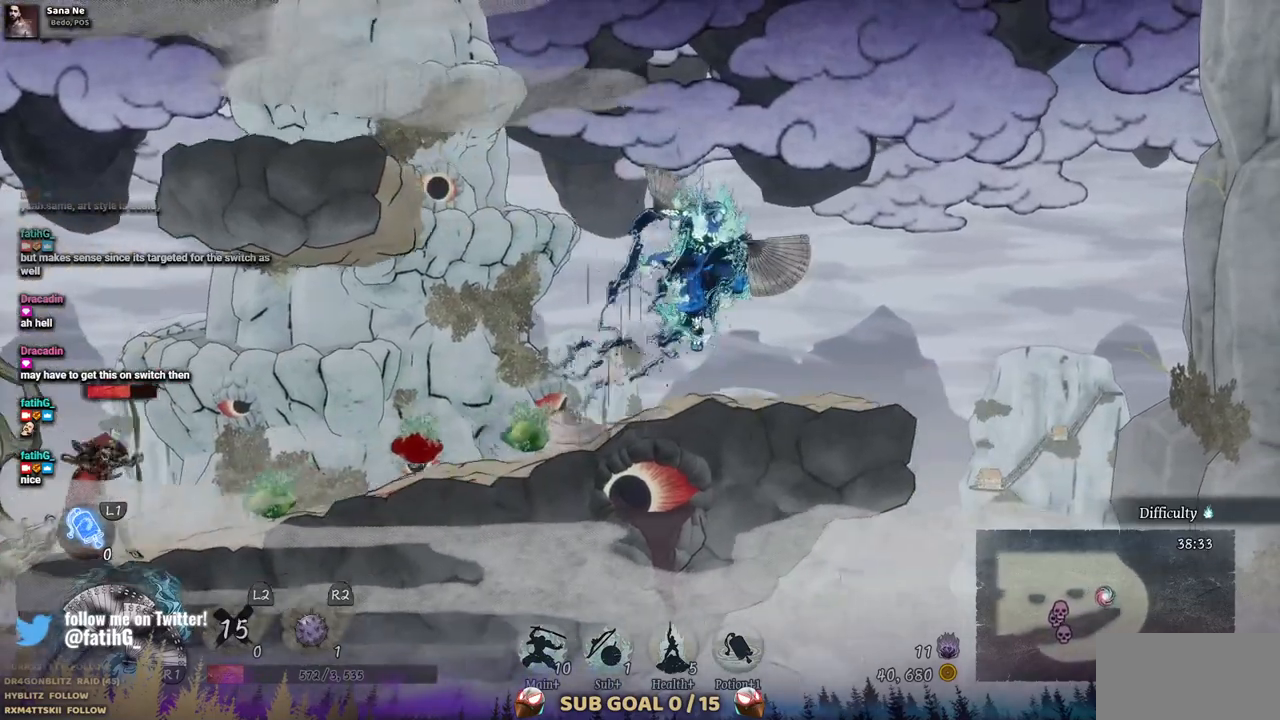
{"buttons": [], "left_stick": "center", "right_stick": "center", "events": [[17, "DPAD_RIGHT", "up"], [150, "DPAD_LEFT", "down"], [317, "DPAD_LEFT", "up"]]}
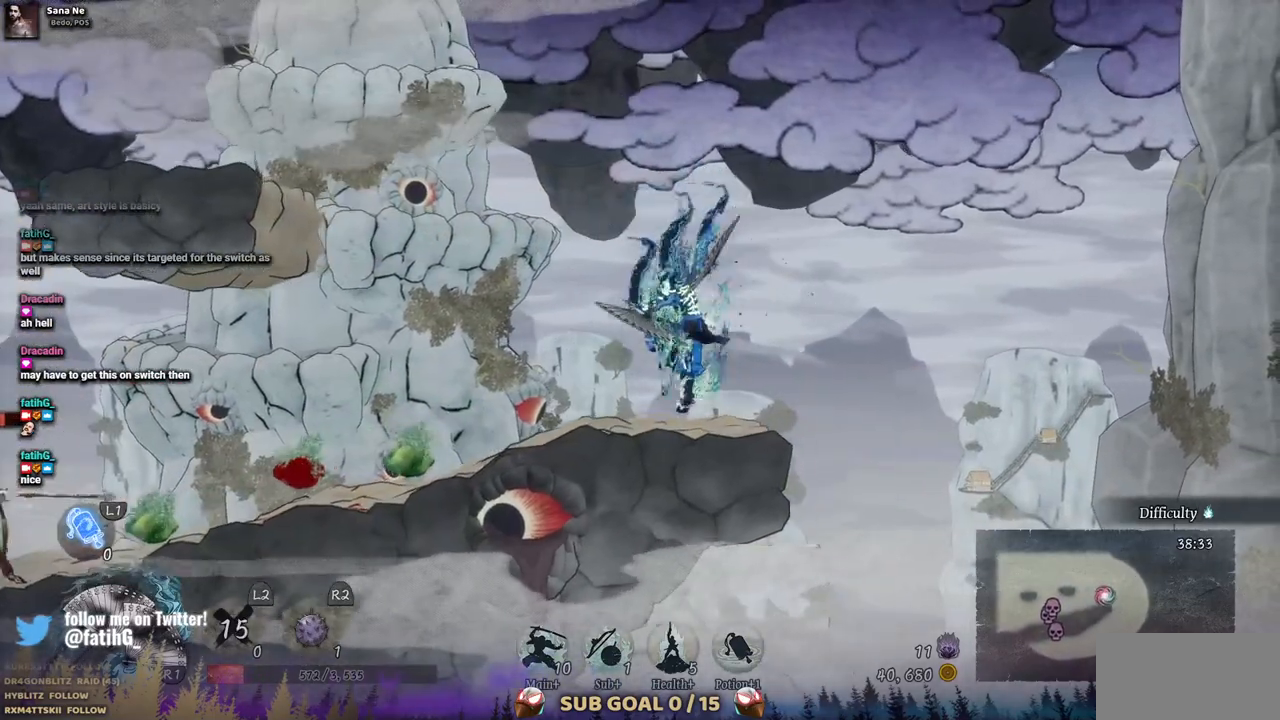
{"buttons": [], "left_stick": "center", "right_stick": "center", "events": [[217, "CROSS", "down"], [400, "CROSS", "up"]]}
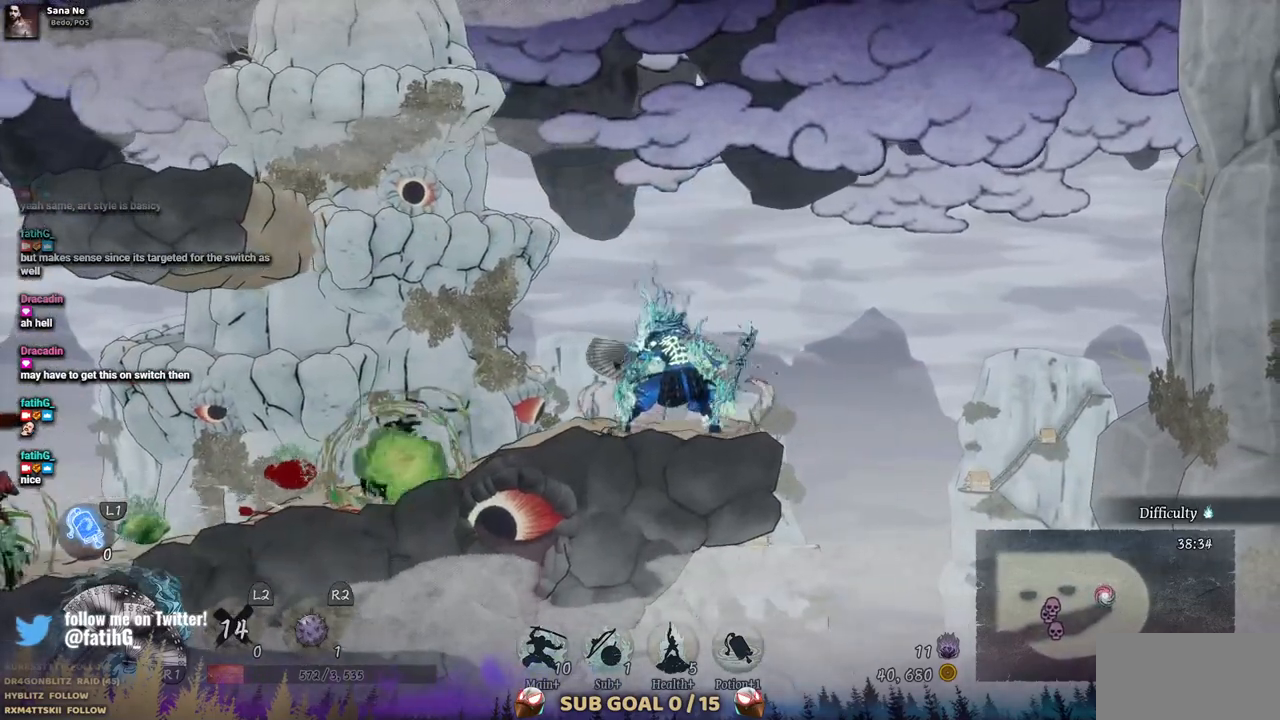
{"buttons": [], "left_stick": "center", "right_stick": "center", "events": []}
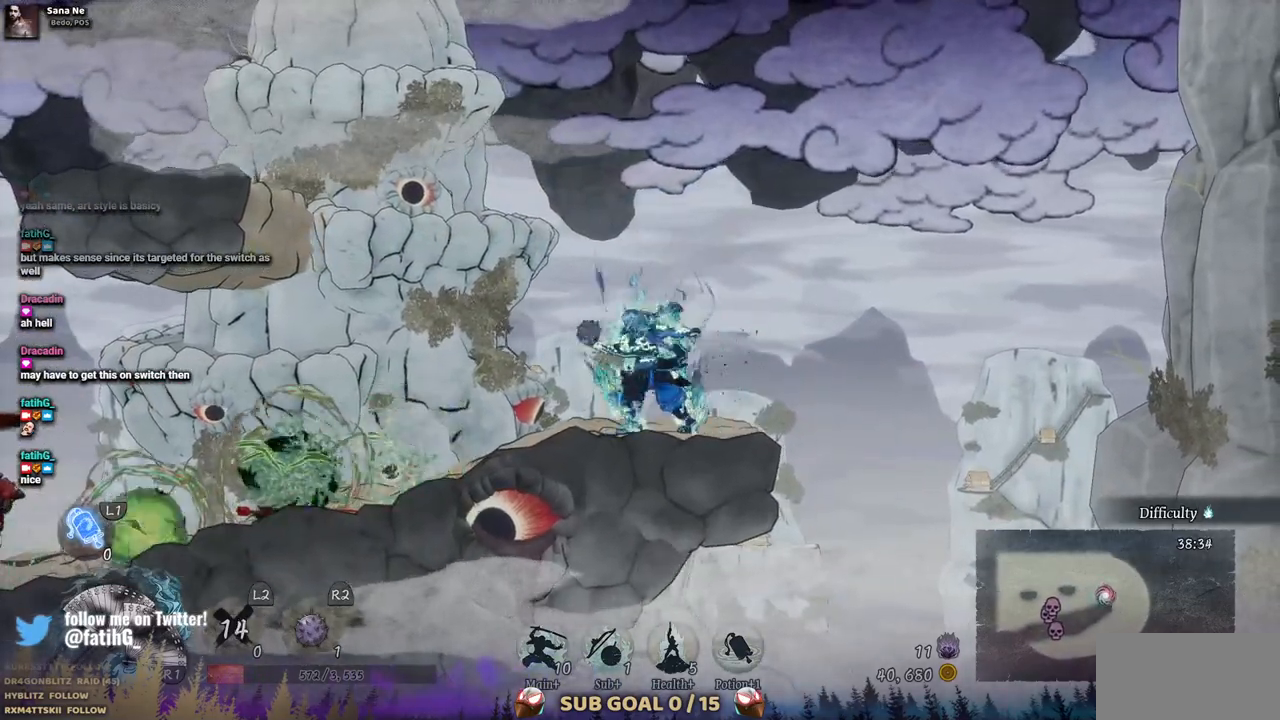
{"buttons": [], "left_stick": "center", "right_stick": "center", "events": []}
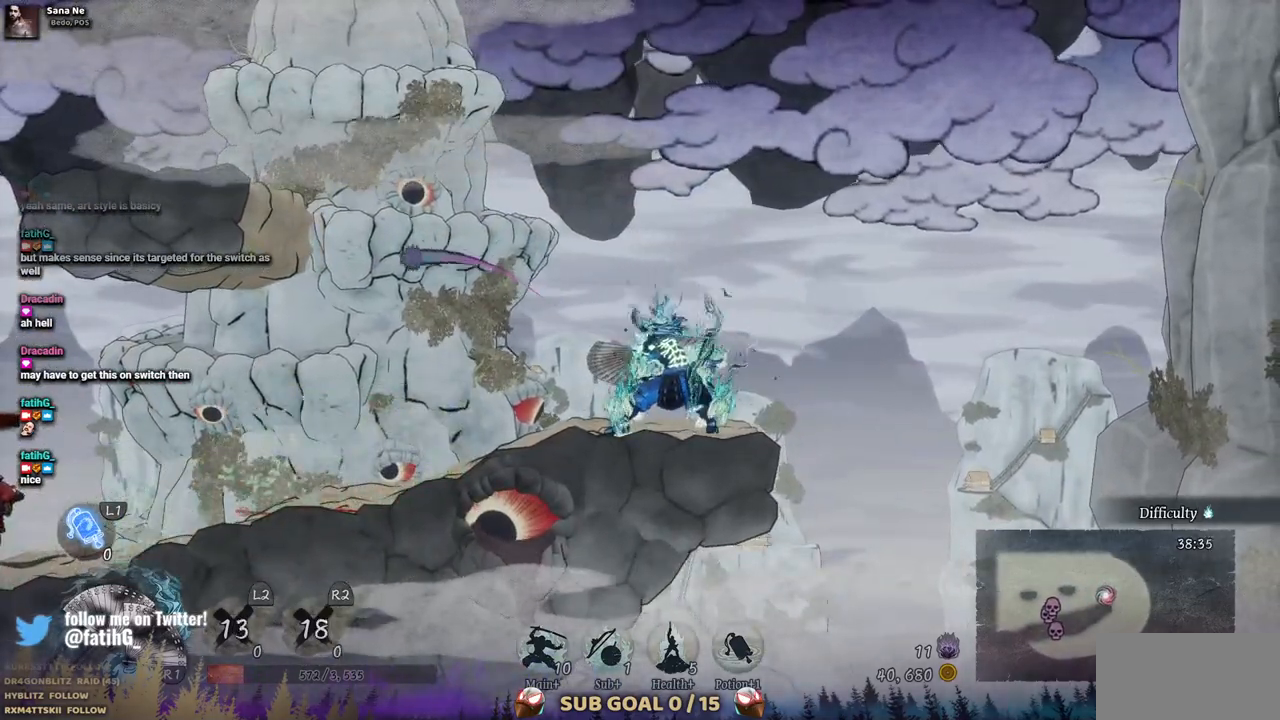
{"buttons": [], "left_stick": "center", "right_stick": "center", "events": []}
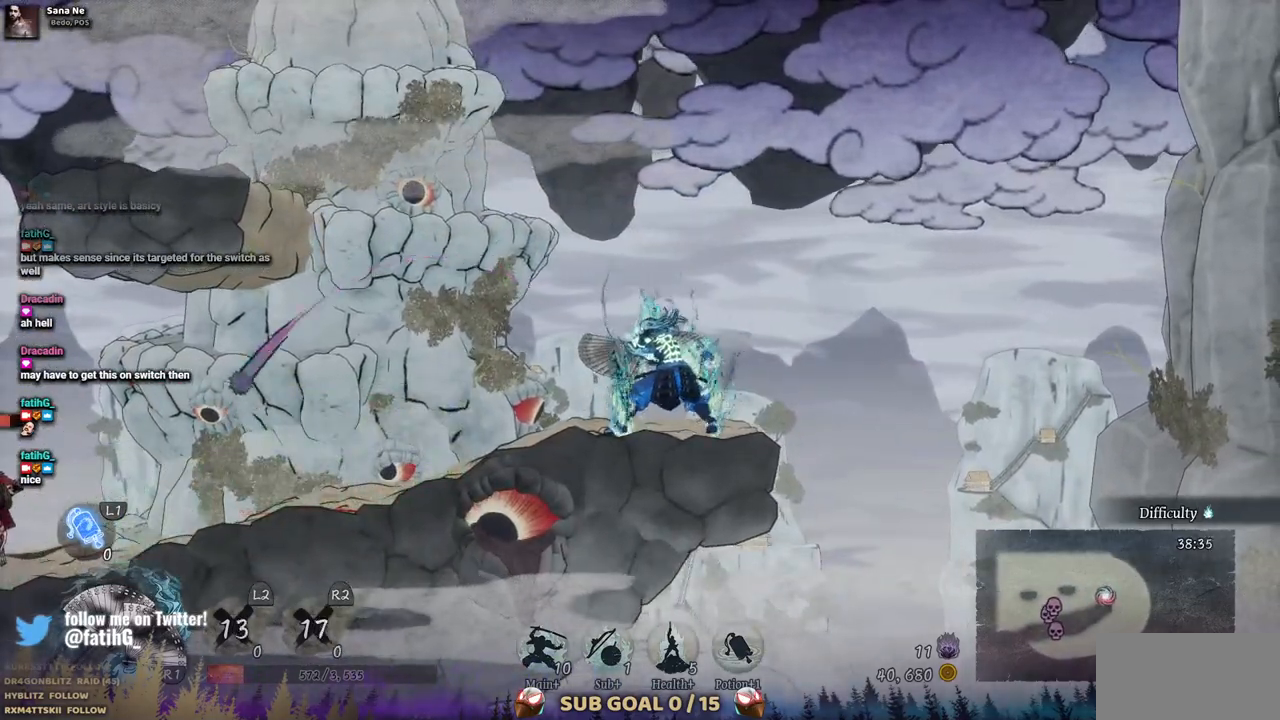
{"buttons": [], "left_stick": "center", "right_stick": "center", "events": []}
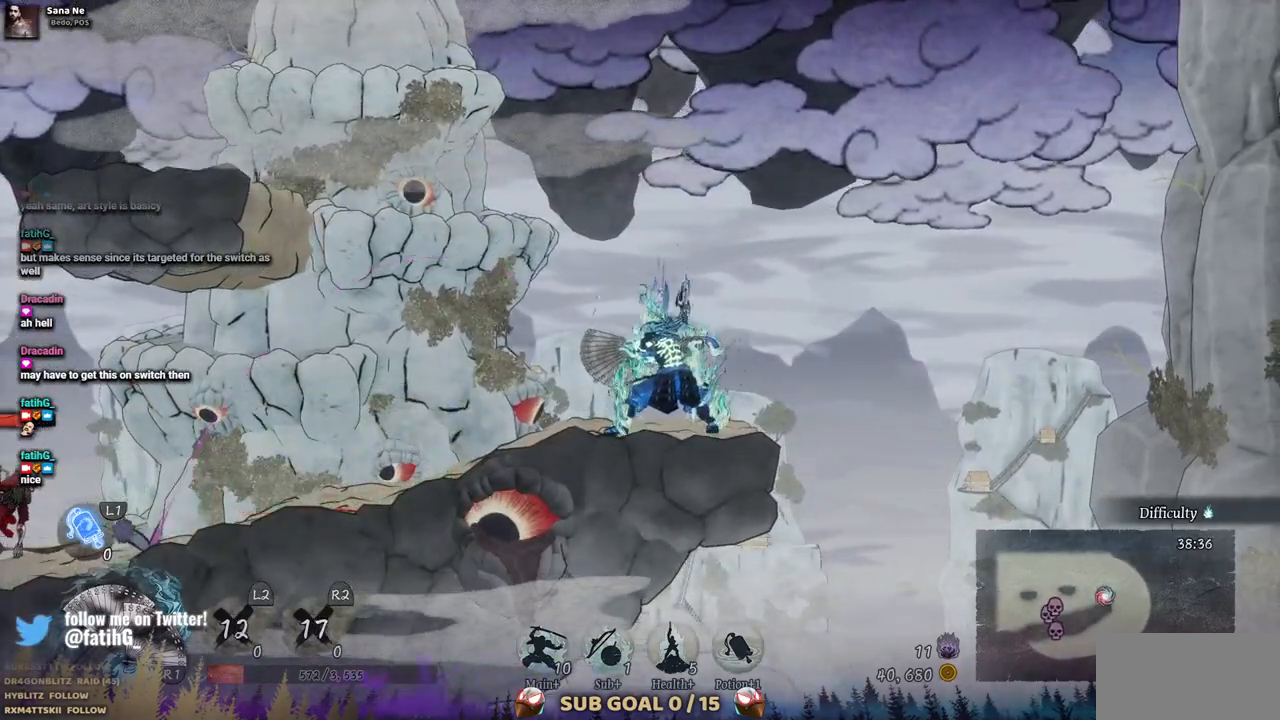
{"buttons": ["DPAD_LEFT"], "left_stick": "center", "right_stick": "center", "events": [[500, "DPAD_LEFT", "down"]]}
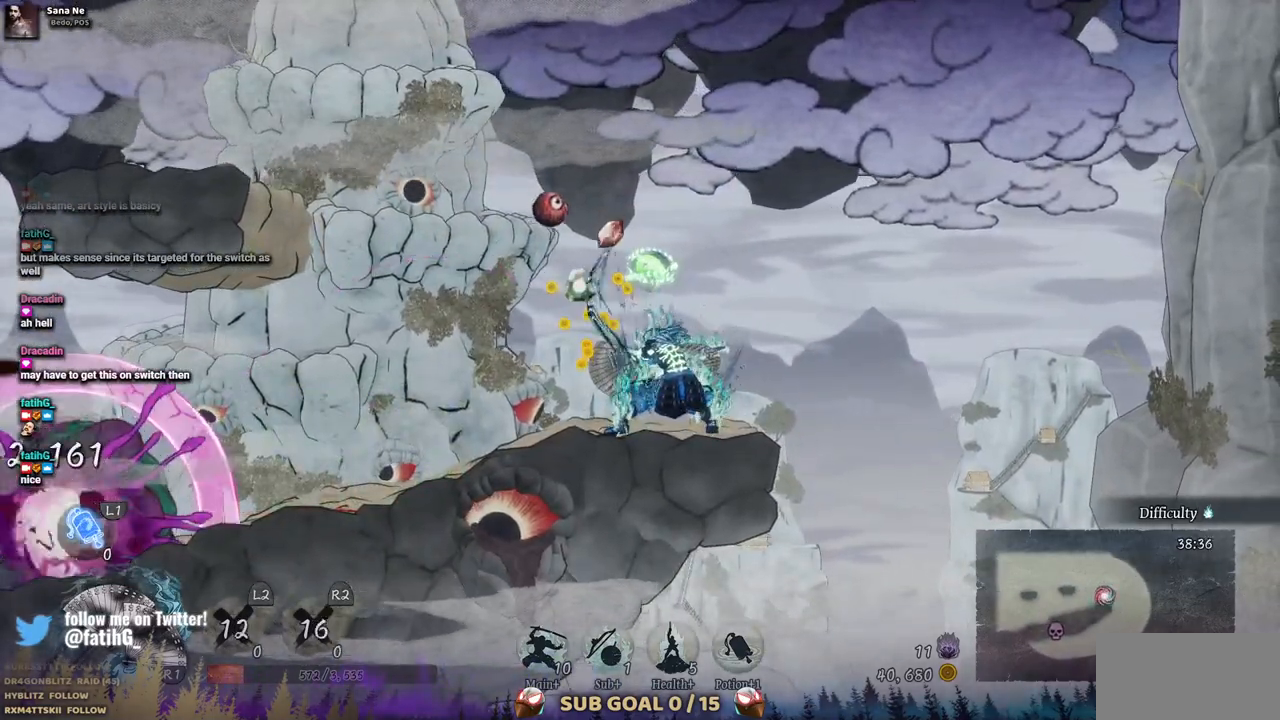
{"buttons": ["DPAD_LEFT"], "left_stick": "center", "right_stick": "center", "events": []}
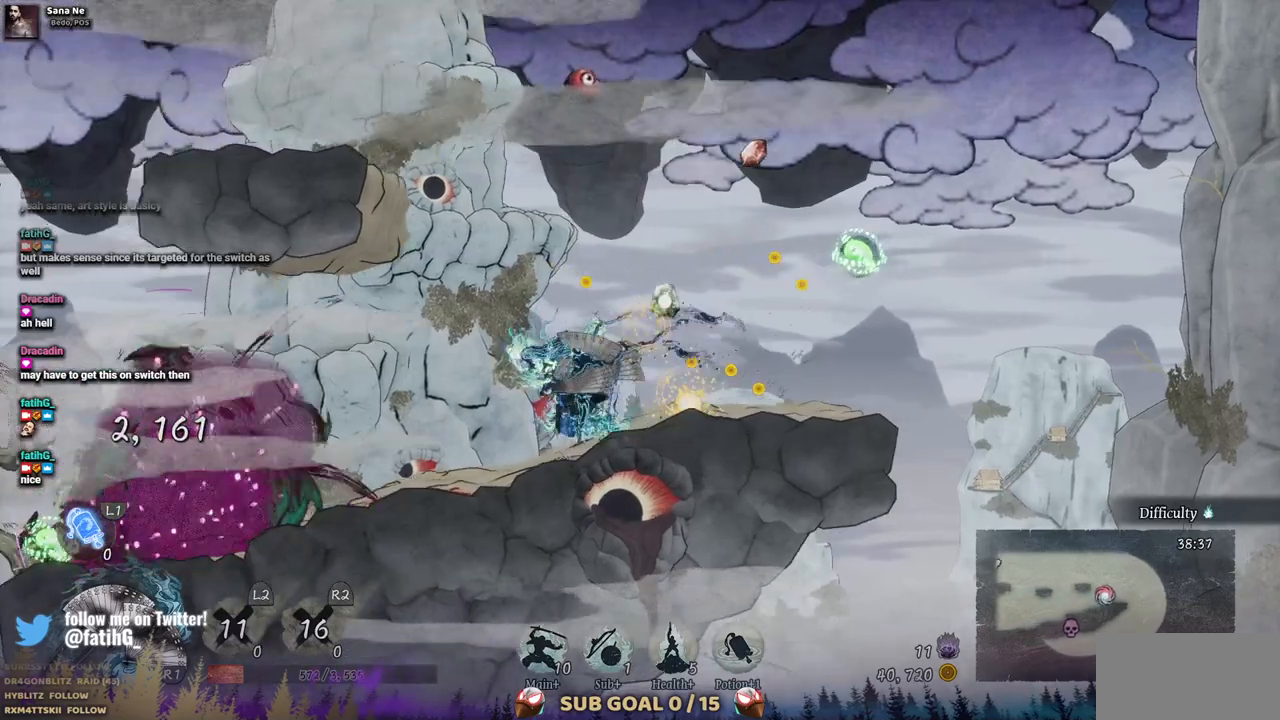
{"buttons": ["DPAD_RIGHT"], "left_stick": "center", "right_stick": "center", "events": [[100, "DPAD_LEFT", "up"], [183, "DPAD_RIGHT", "down"]]}
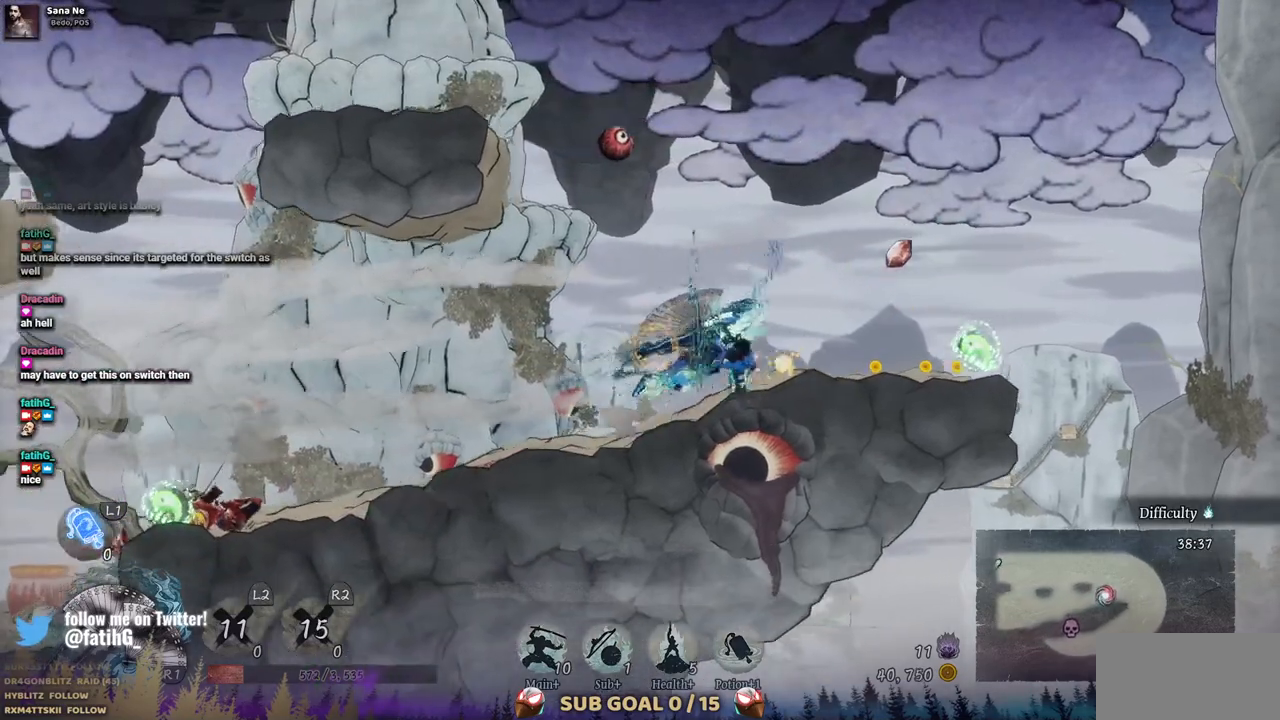
{"buttons": [], "left_stick": "center", "right_stick": "center", "events": [[400, "DPAD_RIGHT", "up"]]}
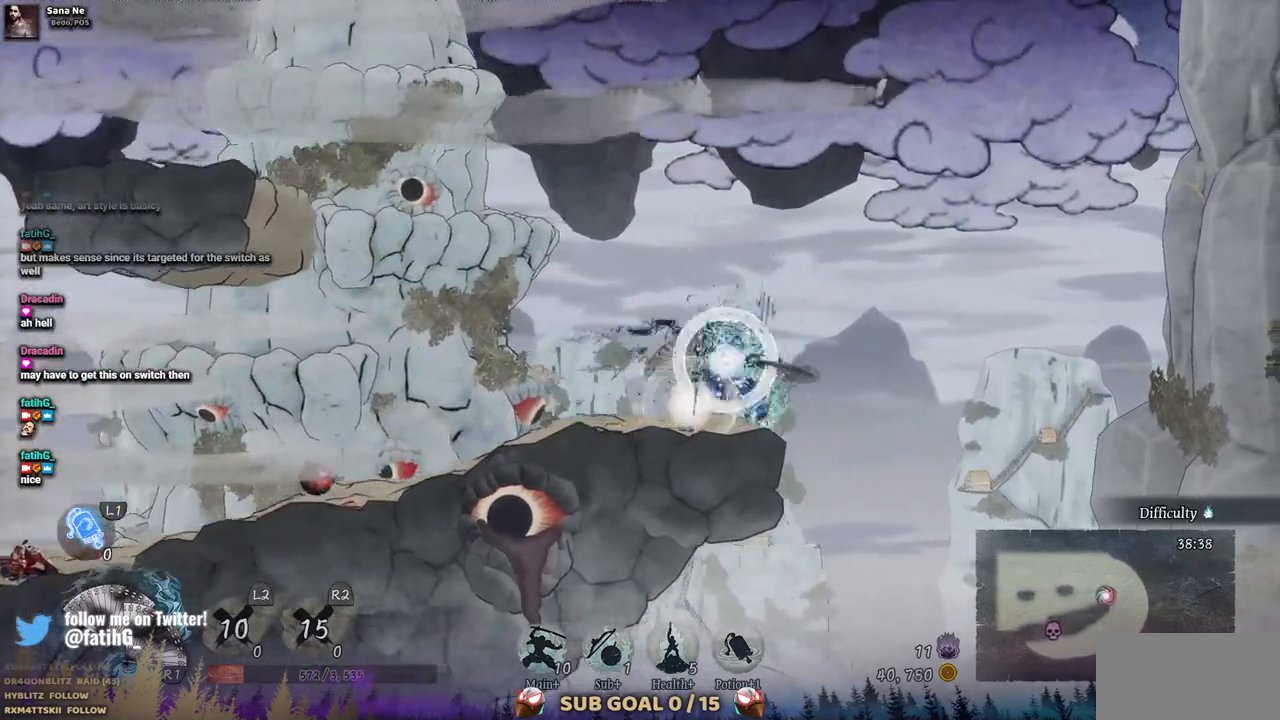
{"buttons": ["DPAD_LEFT"], "left_stick": "center", "right_stick": "center", "events": [[33, "DPAD_LEFT", "down"]]}
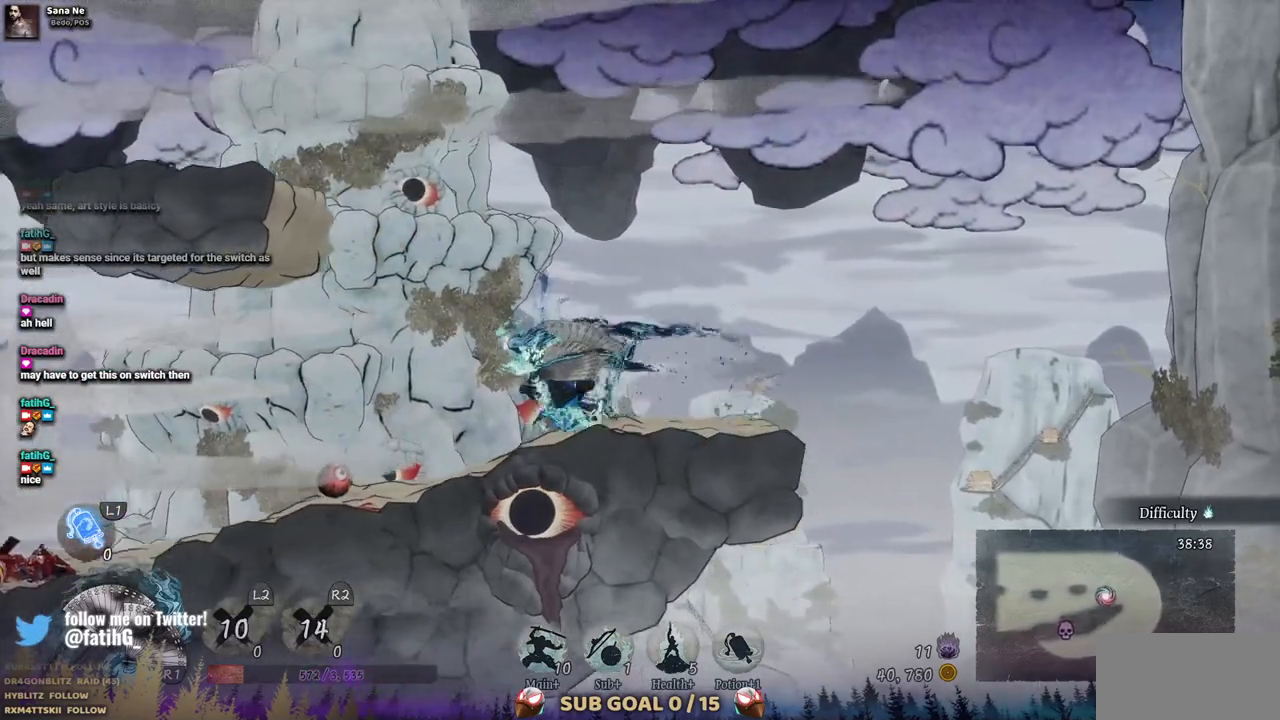
{"buttons": ["DPAD_LEFT"], "left_stick": "center", "right_stick": "center", "events": []}
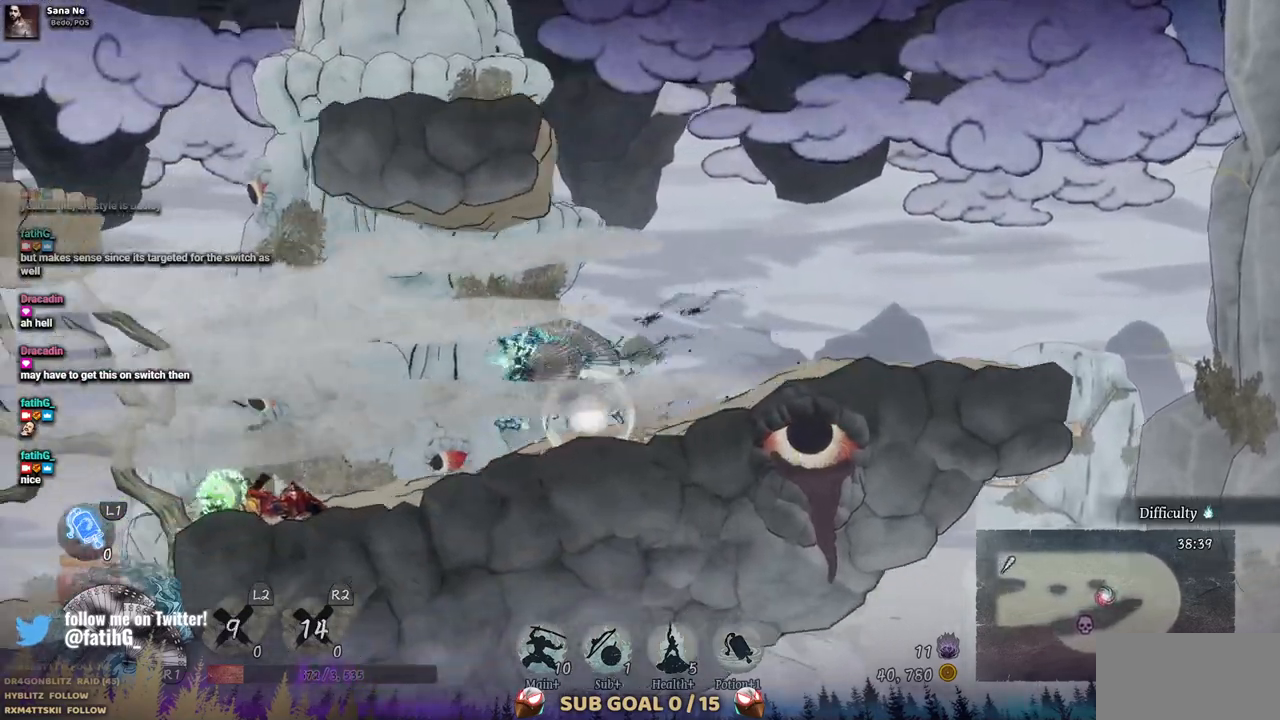
{"buttons": ["DPAD_LEFT"], "left_stick": "center", "right_stick": "center", "events": []}
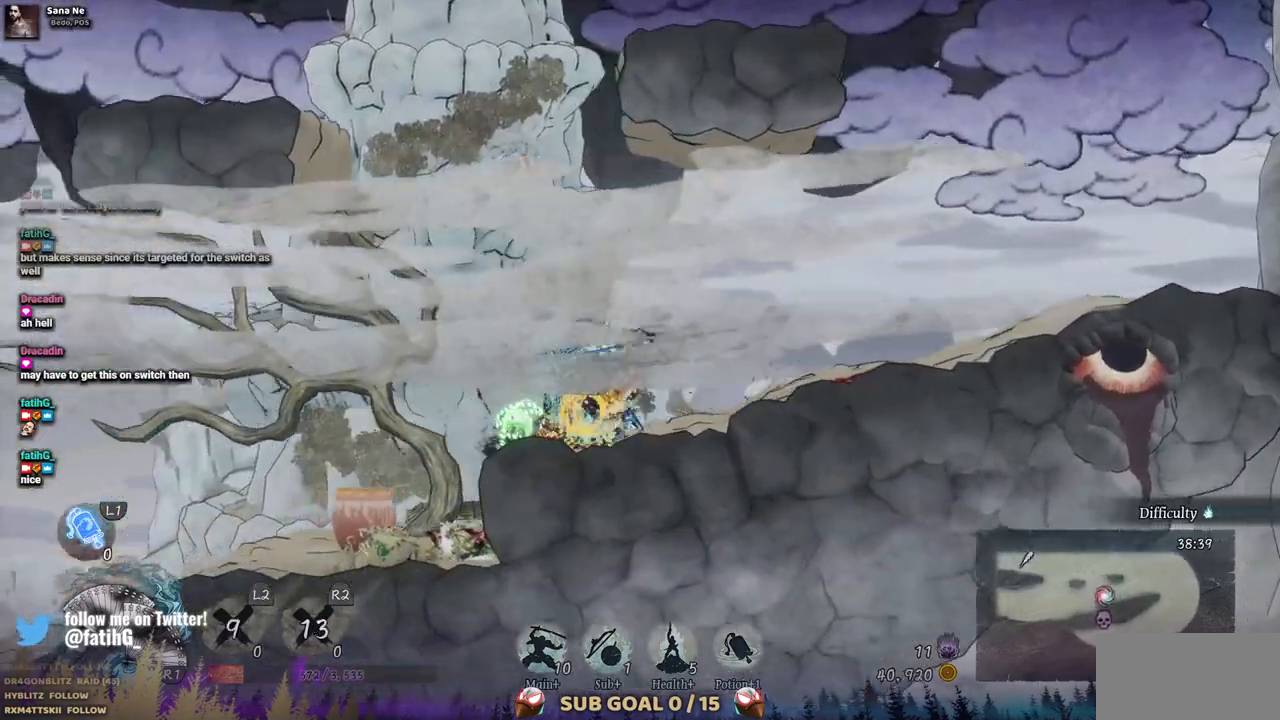
{"buttons": [], "left_stick": "center", "right_stick": "center", "events": [[317, "DPAD_LEFT", "up"]]}
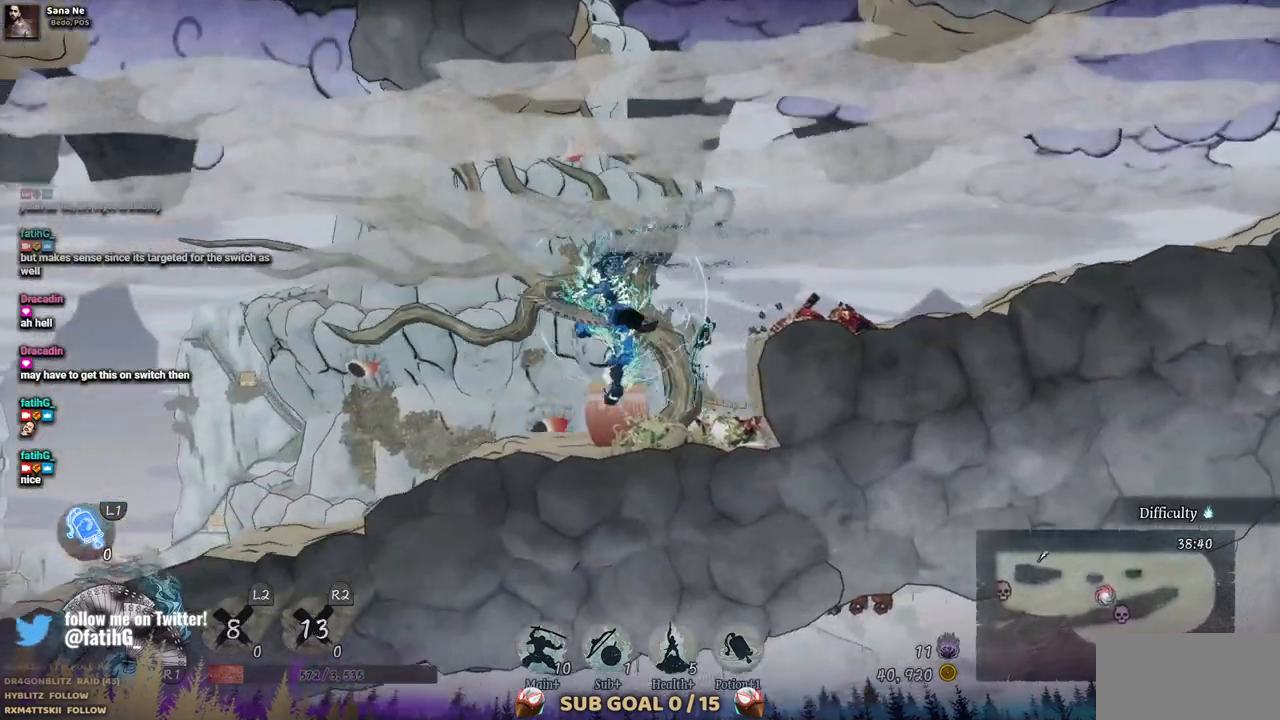
{"buttons": ["DPAD_RIGHT"], "left_stick": "center", "right_stick": "center", "events": [[167, "DPAD_RIGHT", "down"]]}
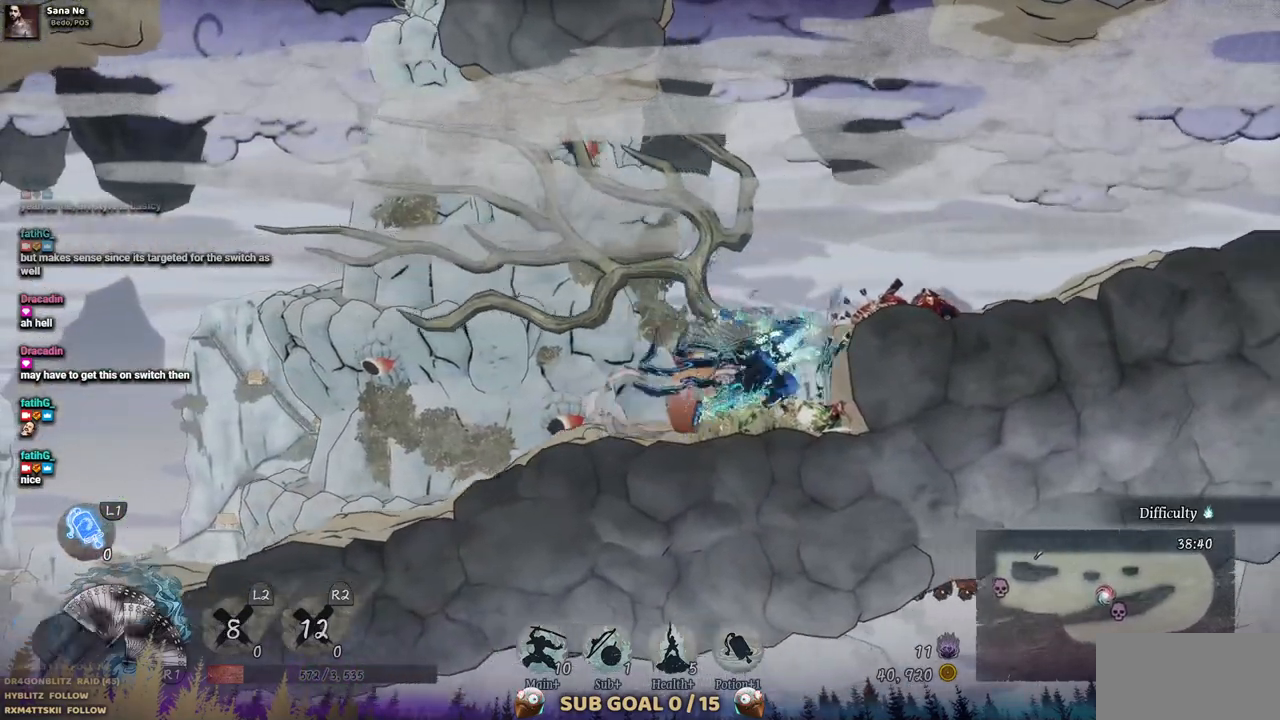
{"buttons": ["DPAD_LEFT"], "left_stick": "center", "right_stick": "center", "events": [[233, "DPAD_LEFT", "down"], [250, "DPAD_RIGHT", "up"]]}
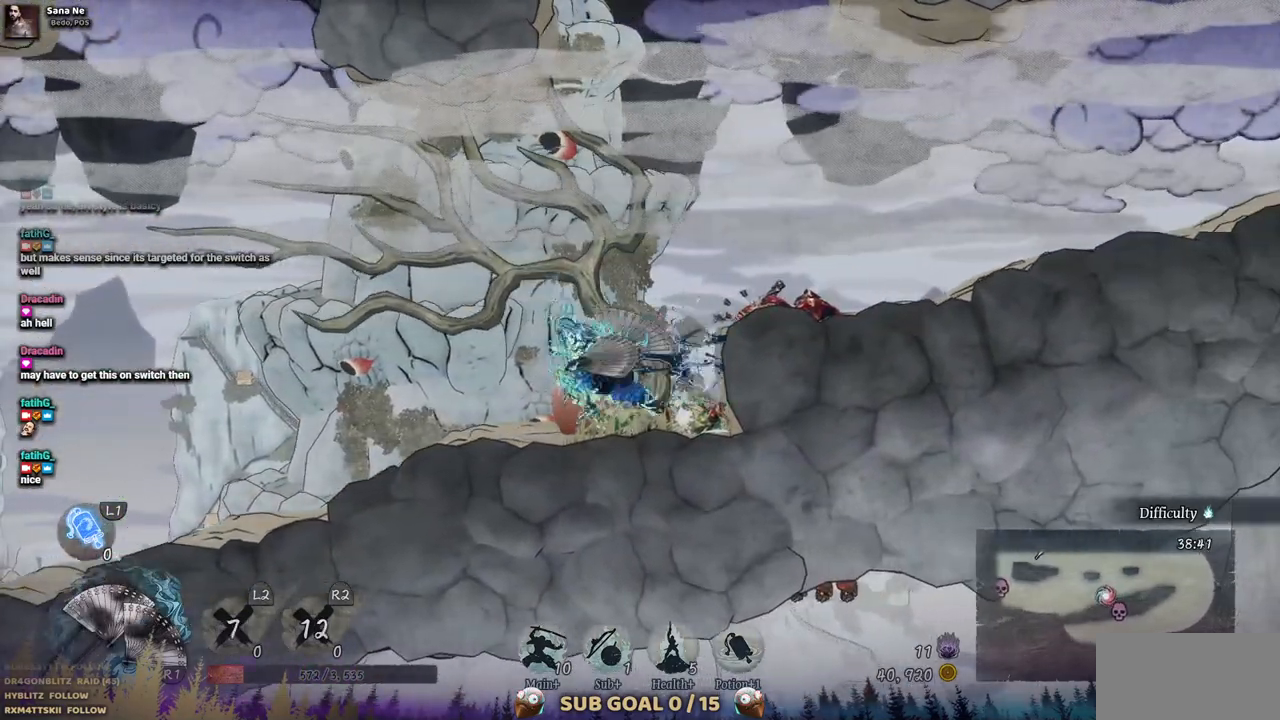
{"buttons": ["SQUARE", "DPAD_RIGHT"], "left_stick": "center", "right_stick": "center", "events": [[367, "DPAD_LEFT", "up"], [417, "DPAD_RIGHT", "down"], [467, "SQUARE", "down"]]}
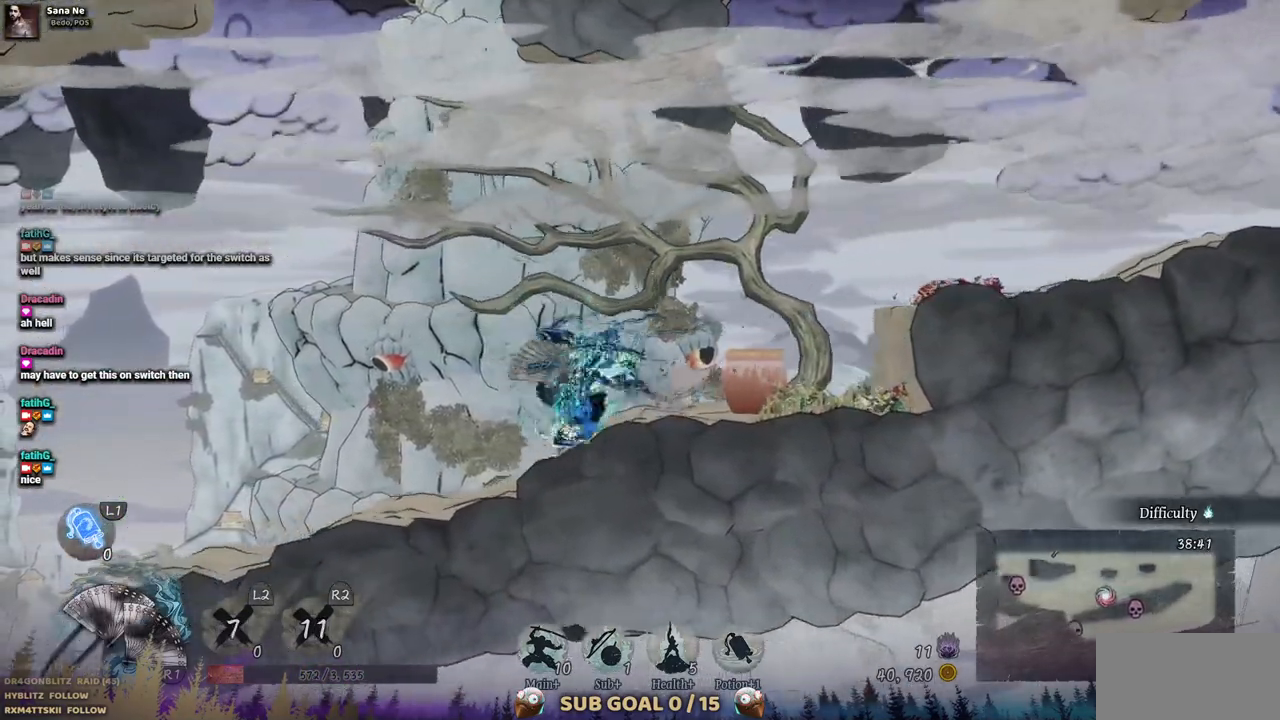
{"buttons": ["DPAD_LEFT"], "left_stick": "center", "right_stick": "center", "events": [[117, "SQUARE", "up"], [350, "DPAD_RIGHT", "up"], [500, "DPAD_LEFT", "down"]]}